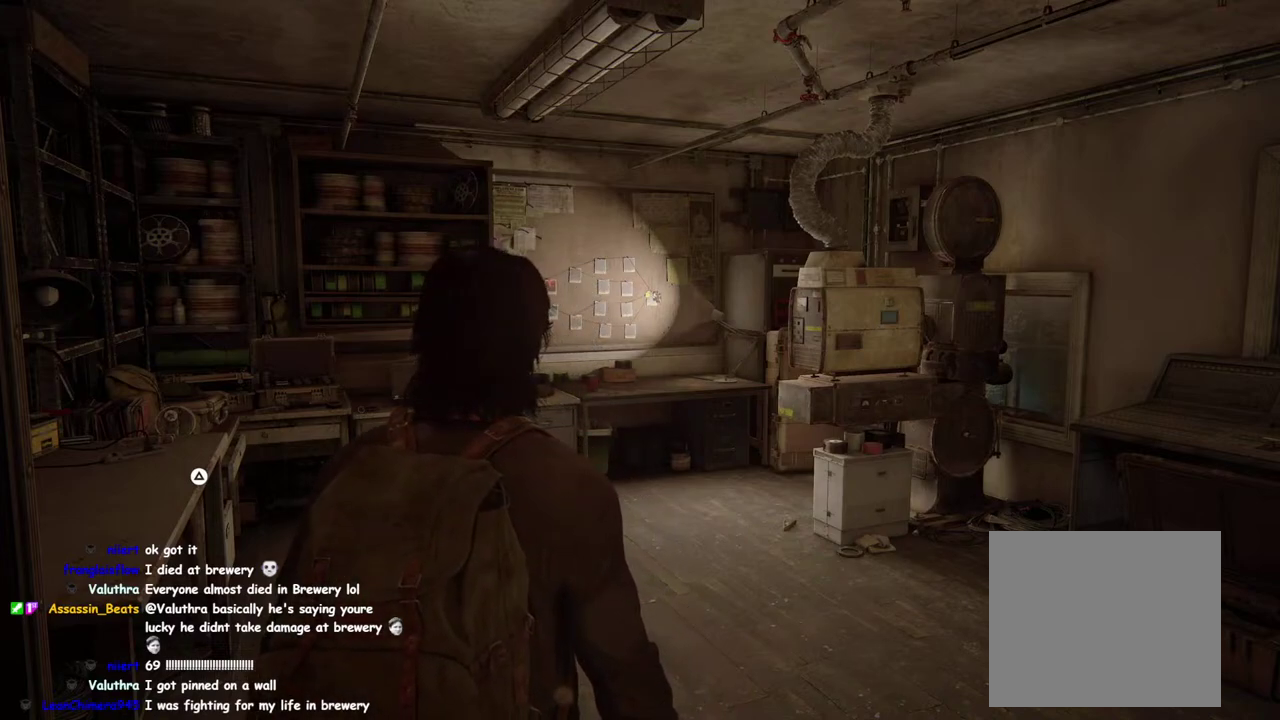
Gameplay with a controller (PlayStation layout); each line is a JSON object with the inputs held at the frame after it. "events" lists button and stick changes between this image and that frame as [ms after this image, input, new state], when the widget could be followed in between. This overlay highlights the sticks when they move; stick clicks (L3 R3) are not distinguishable.
{"buttons": [], "left_stick": "up", "right_stick": "center", "events": [[83, "left_stick", "up"]]}
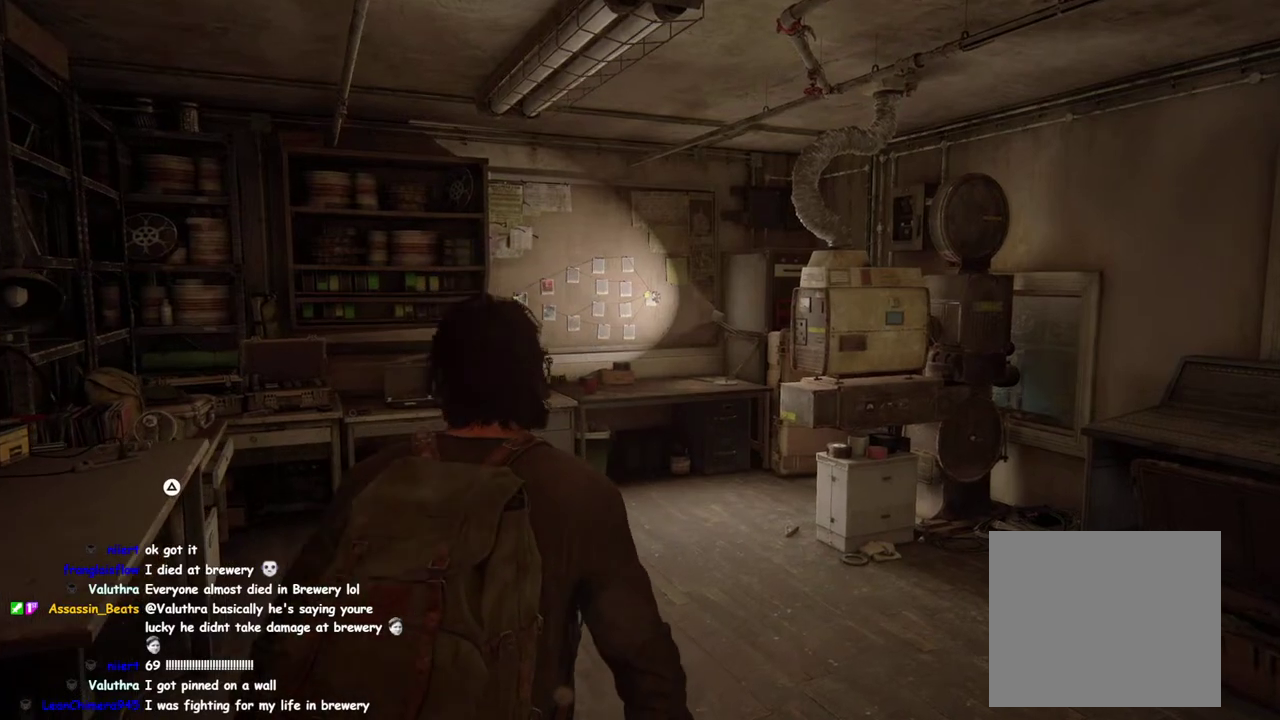
{"buttons": [], "left_stick": "up-left", "right_stick": "center", "events": [[450, "left_stick", "up-left"]]}
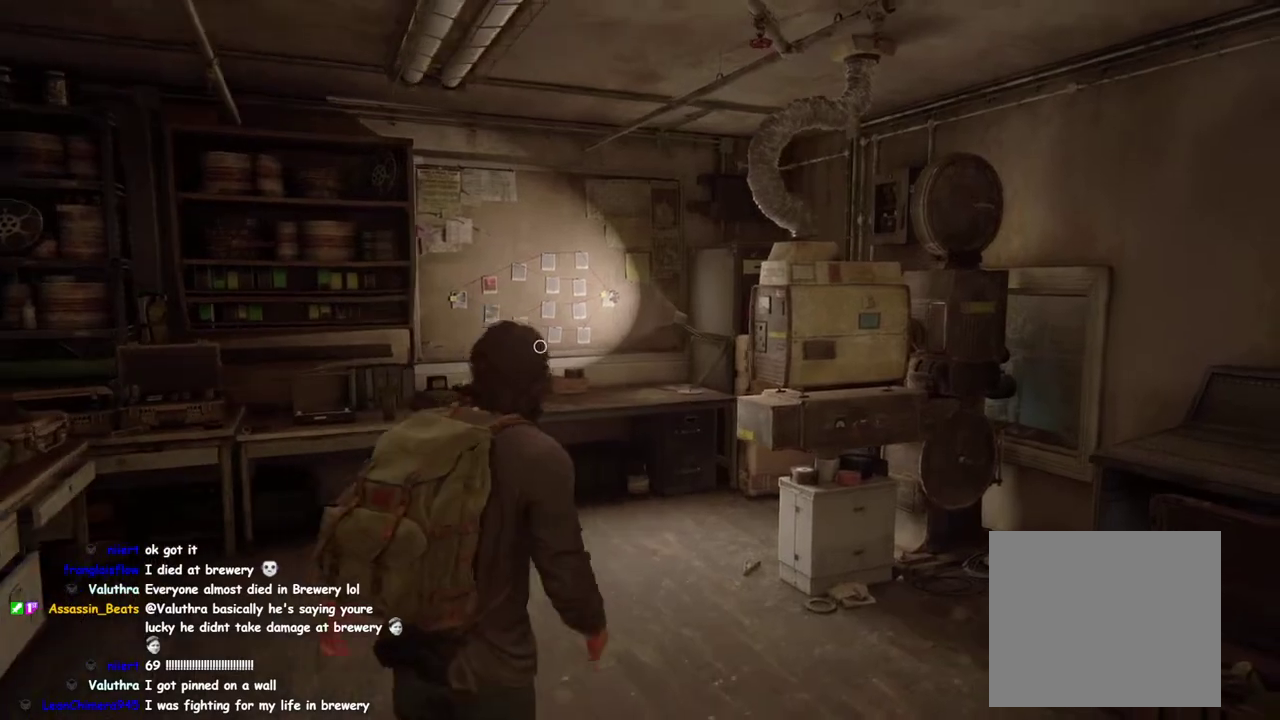
{"buttons": [], "left_stick": "up", "right_stick": "center", "events": [[50, "left_stick", "down-right"], [167, "left_stick", "up-left"], [250, "left_stick", "up"]]}
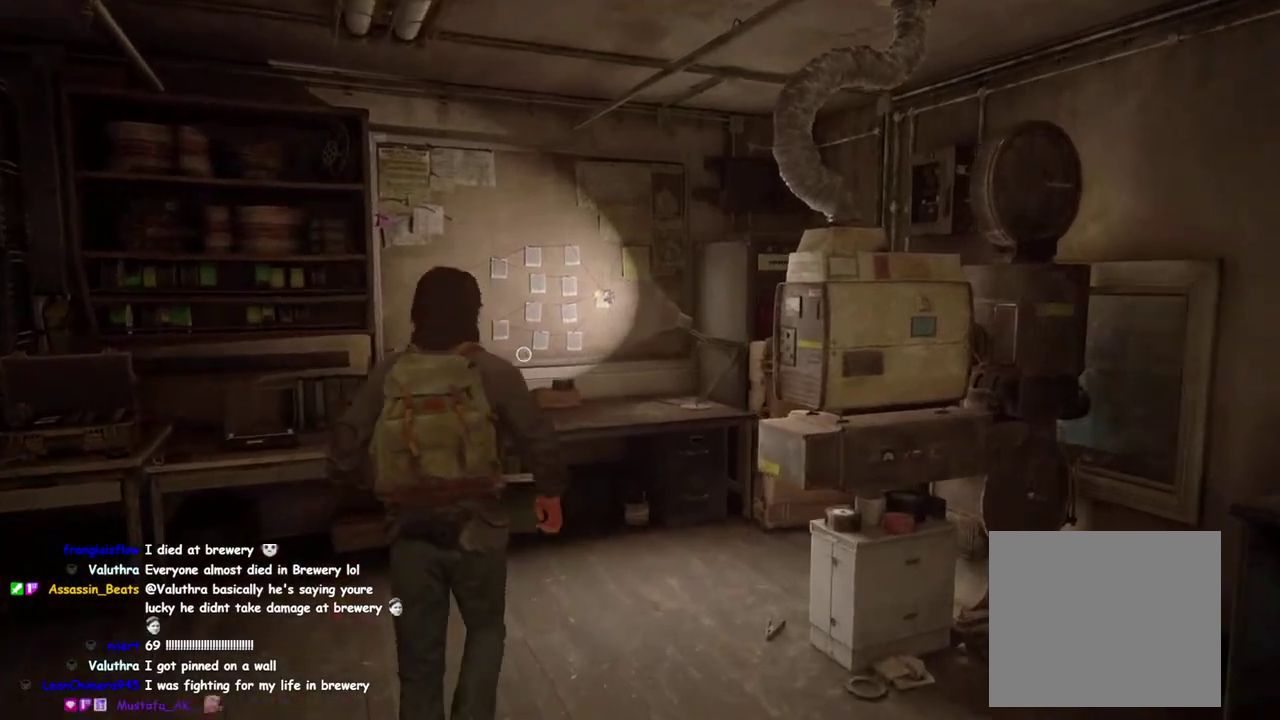
{"buttons": [], "left_stick": "up-right", "right_stick": "center", "events": [[83, "TRIANGLE", "down"], [150, "left_stick", "up-right"], [367, "left_stick", "down-left"], [483, "TRIANGLE", "up"], [483, "left_stick", "up-right"]]}
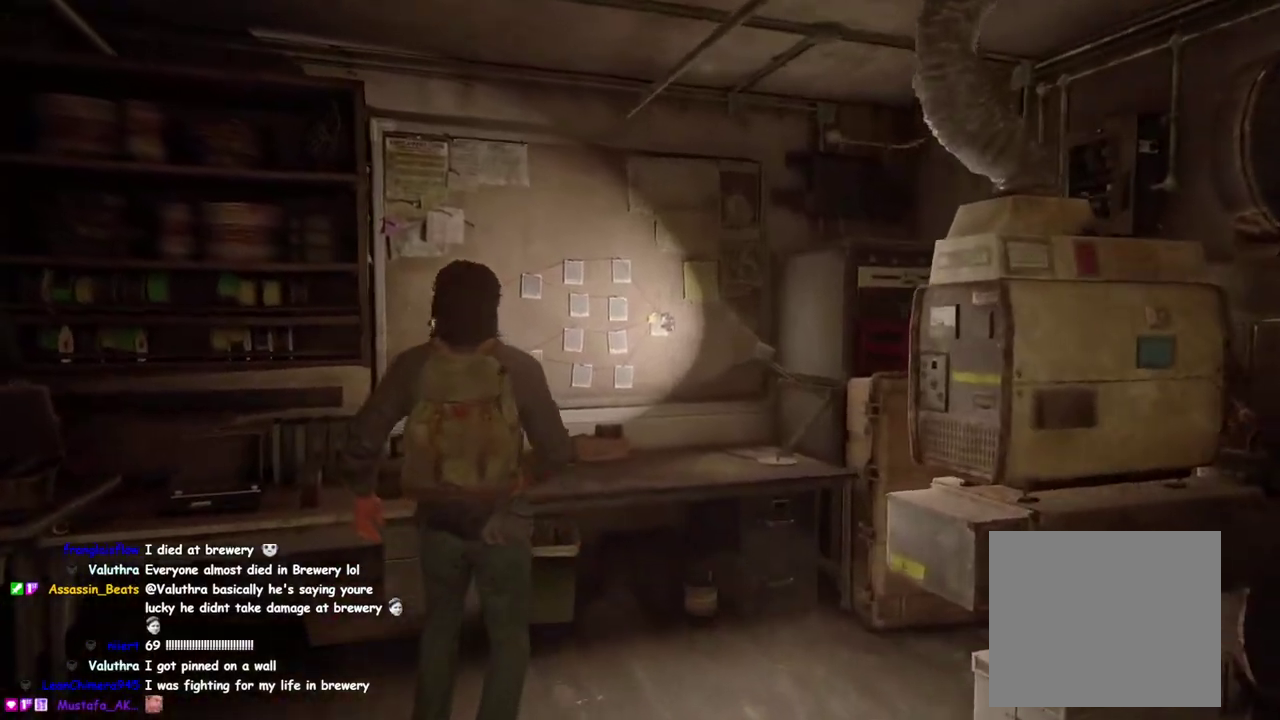
{"buttons": [], "left_stick": "center", "right_stick": "center", "events": [[33, "left_stick", "center"]]}
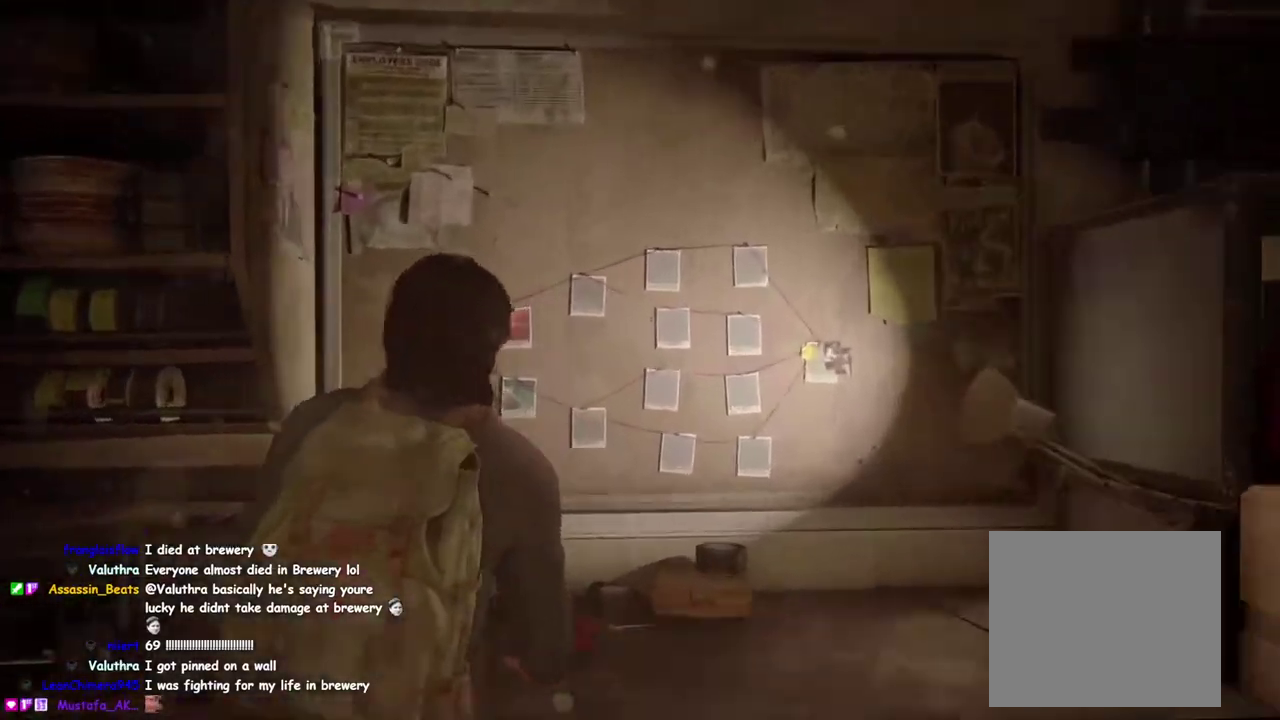
{"buttons": [], "left_stick": "center", "right_stick": "center", "events": []}
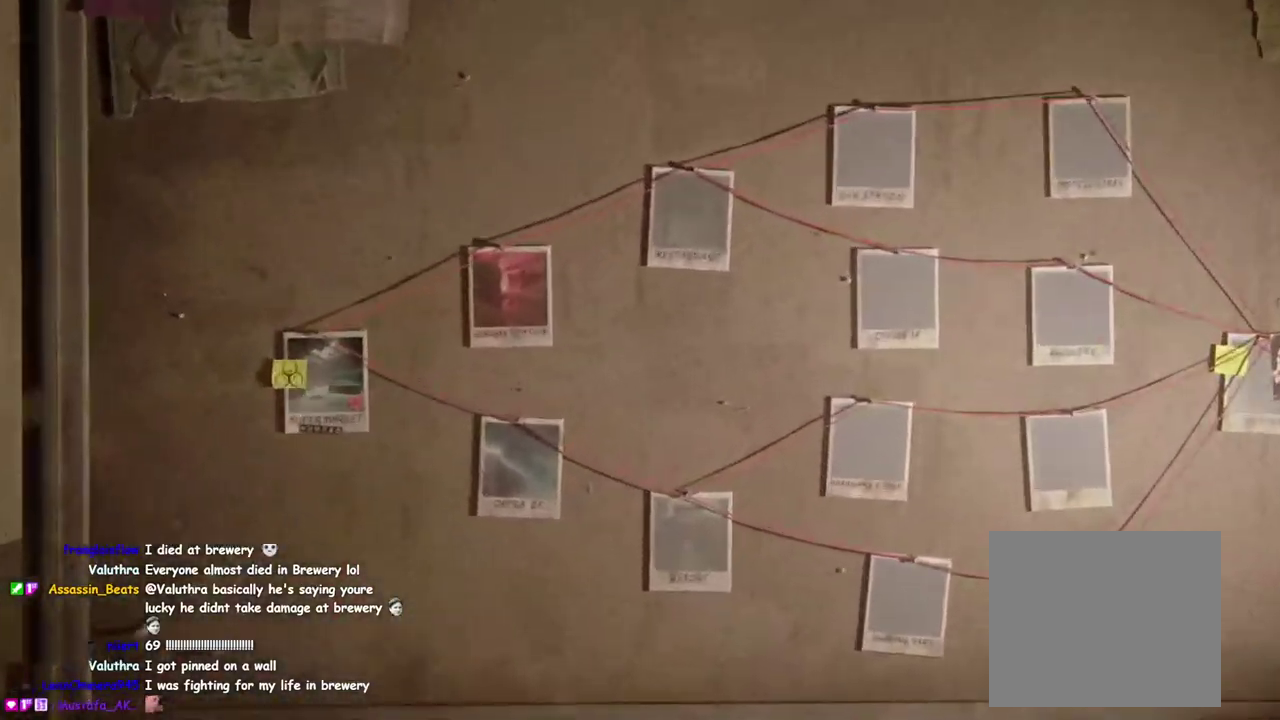
{"buttons": [], "left_stick": "center", "right_stick": "center", "events": []}
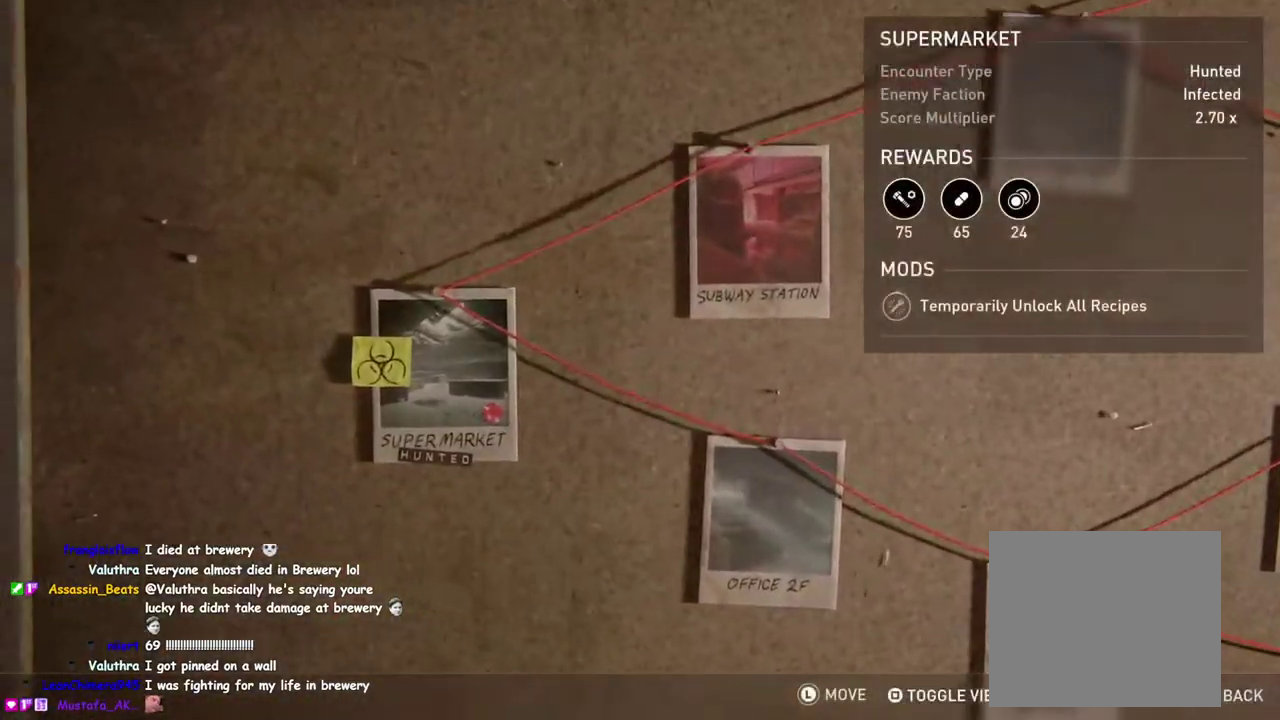
{"buttons": [], "left_stick": "center", "right_stick": "center", "events": []}
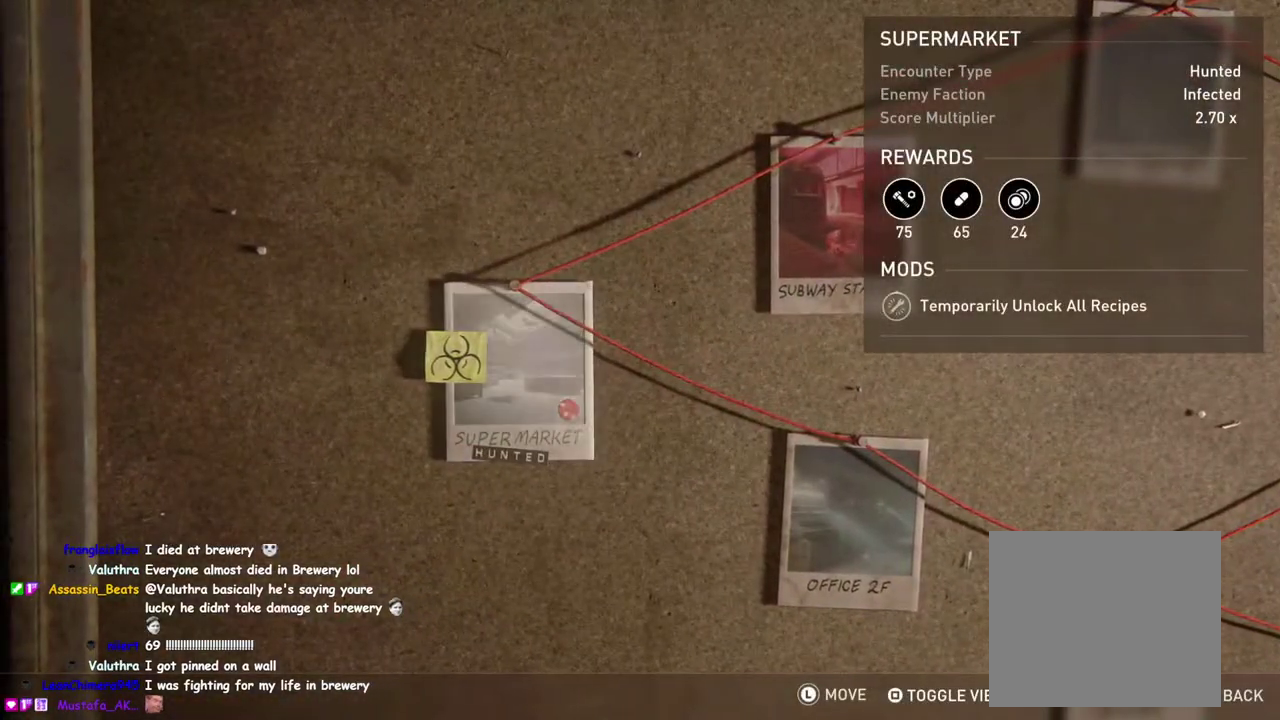
{"buttons": [], "left_stick": "center", "right_stick": "center", "events": []}
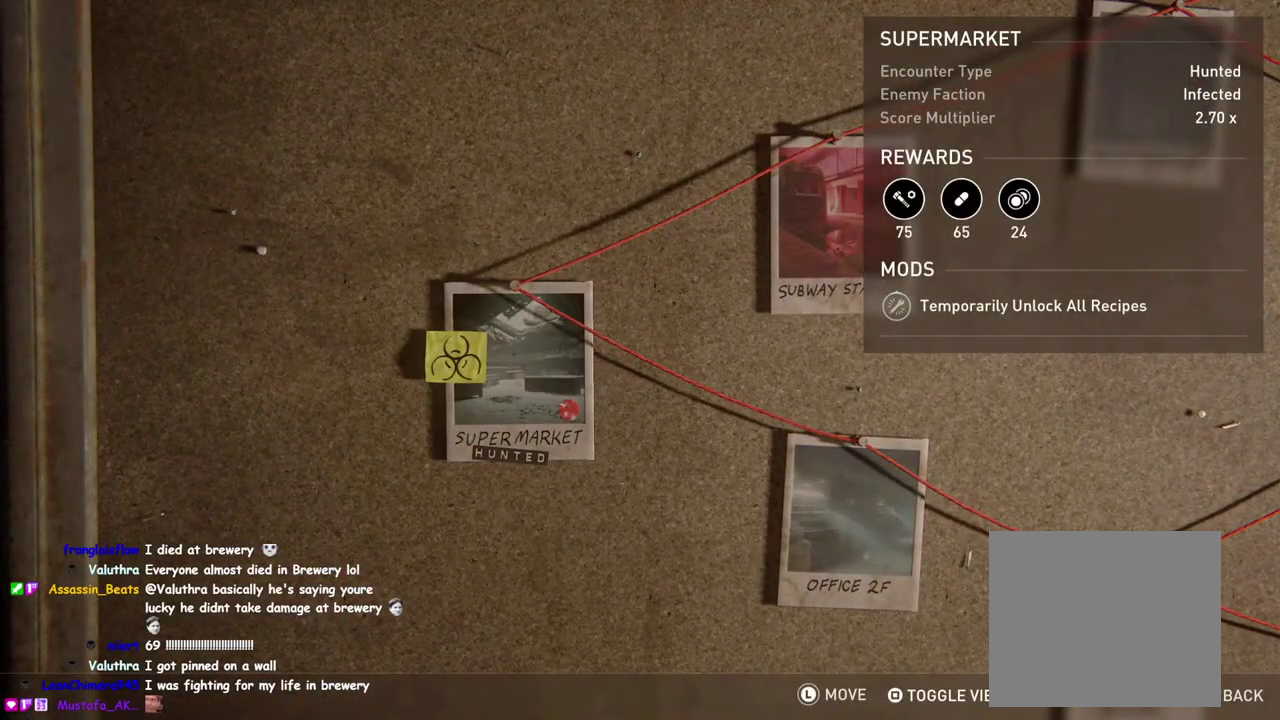
{"buttons": [], "left_stick": "center", "right_stick": "center", "events": []}
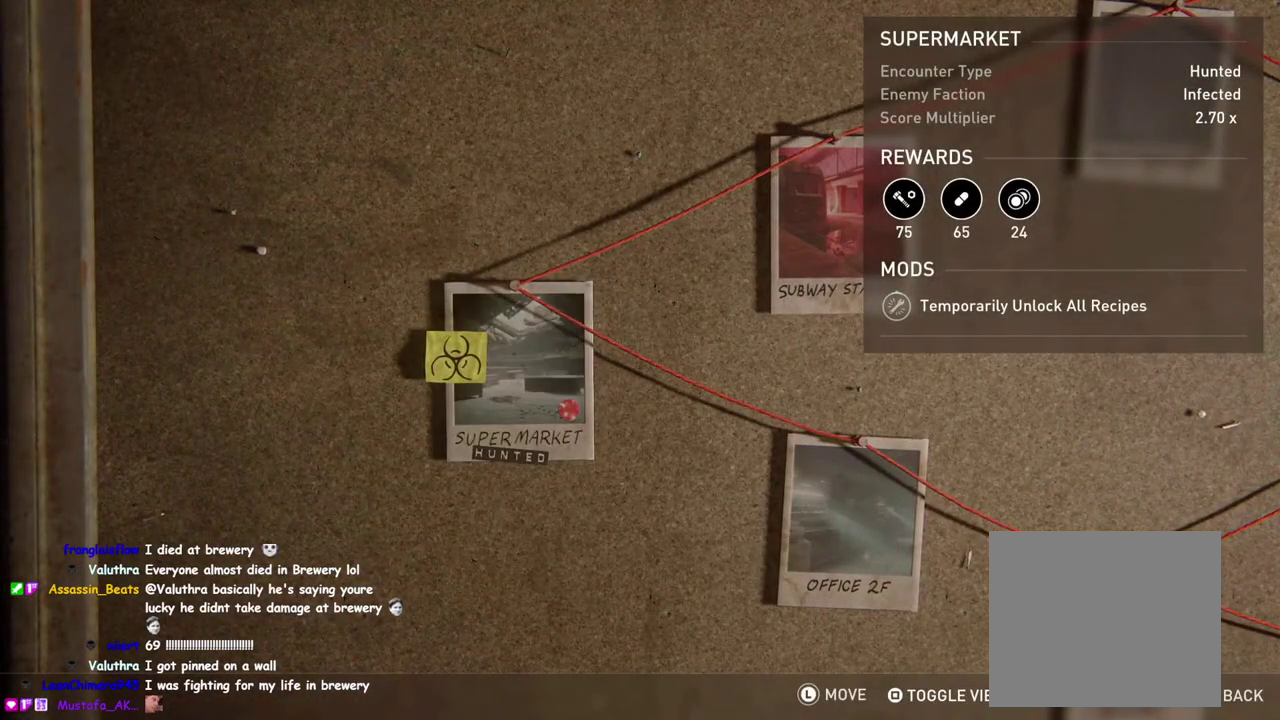
{"buttons": [], "left_stick": "center", "right_stick": "center", "events": []}
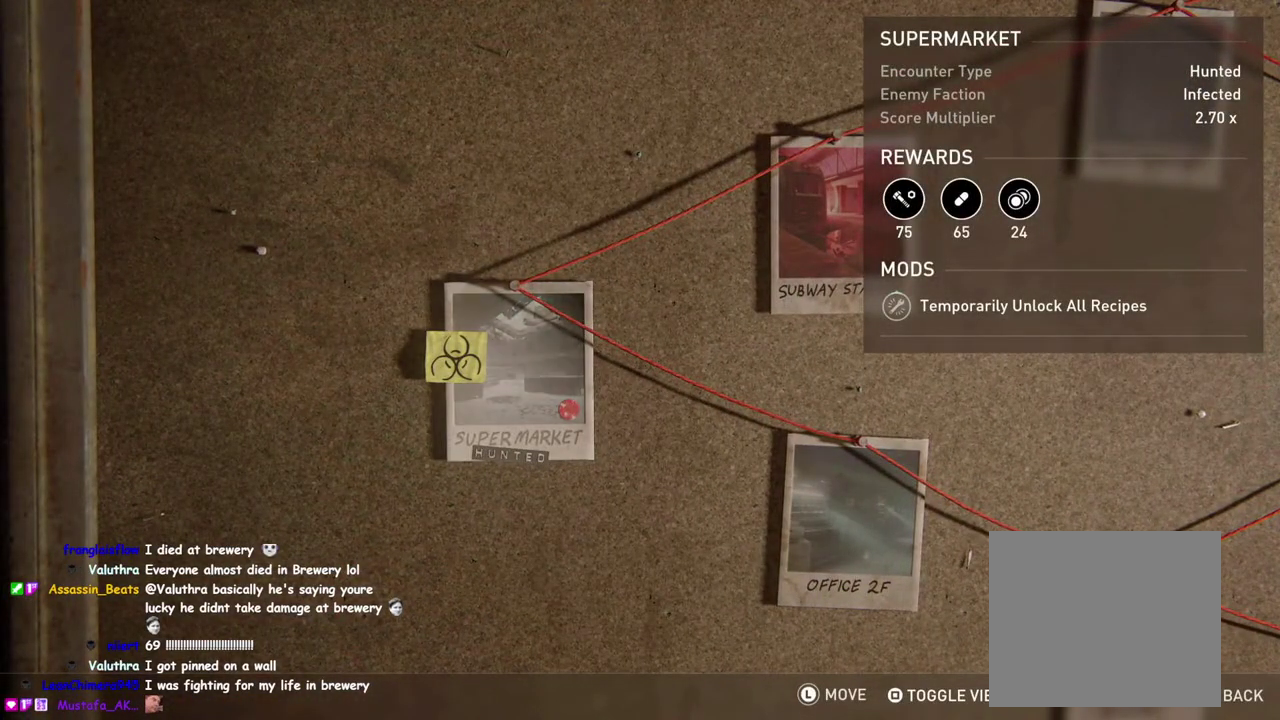
{"buttons": ["CROSS"], "left_stick": "center", "right_stick": "center", "events": [[500, "CROSS", "down"]]}
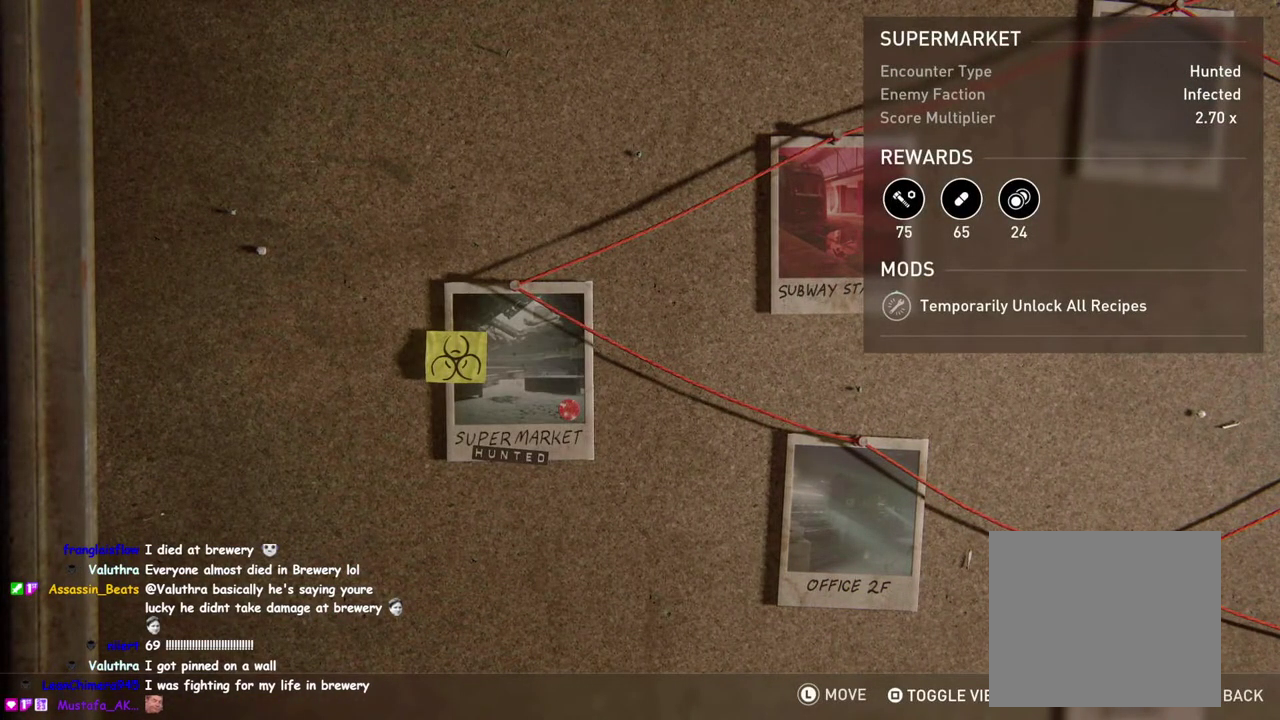
{"buttons": [], "left_stick": "center", "right_stick": "center", "events": [[117, "CROSS", "up"]]}